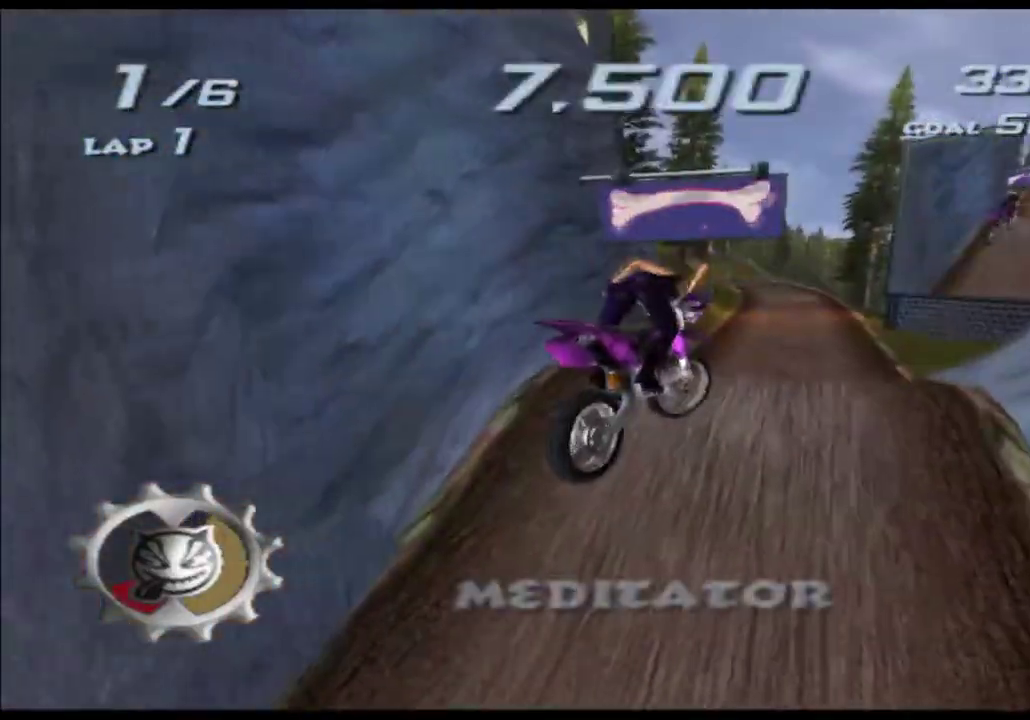
Gameplay with a controller (Xbox layout); each line is a JSON object with the inputs held at the frame after it. "events" lists button and stick changes between this image and that frame as [ms after this image, input, new state], when the widget could be followed in between. Not read: A B HOME L1 L3 R1 R2 R3 SELECT START X.
{"buttons": ["Y"], "left_stick": "up", "right_stick": "center"}
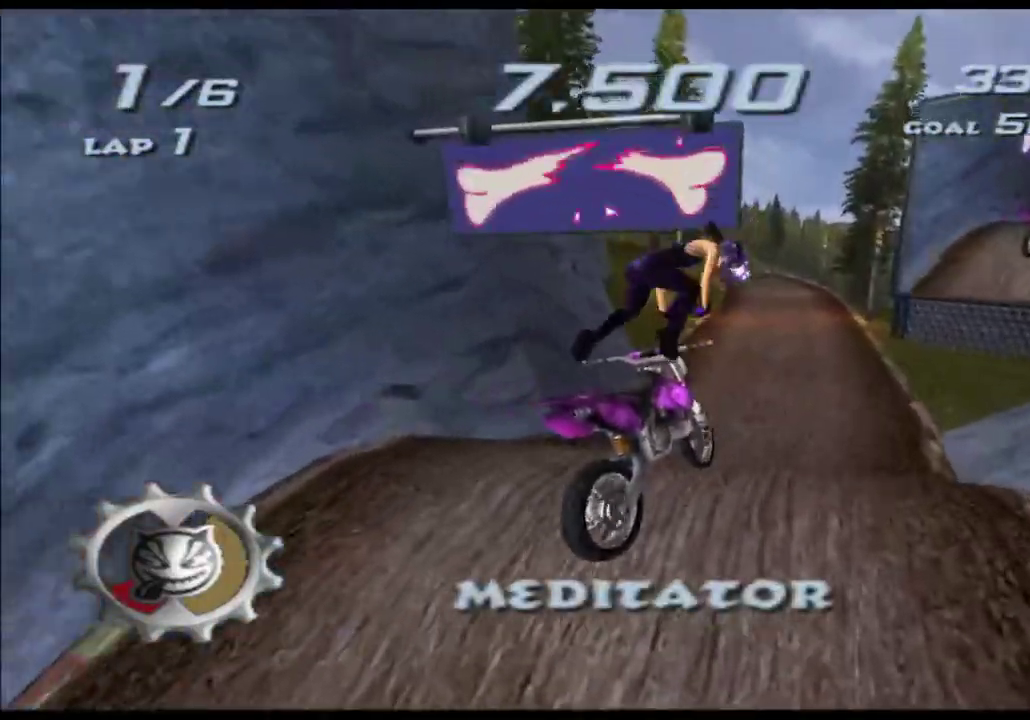
{"buttons": [], "left_stick": "down-left", "right_stick": "center"}
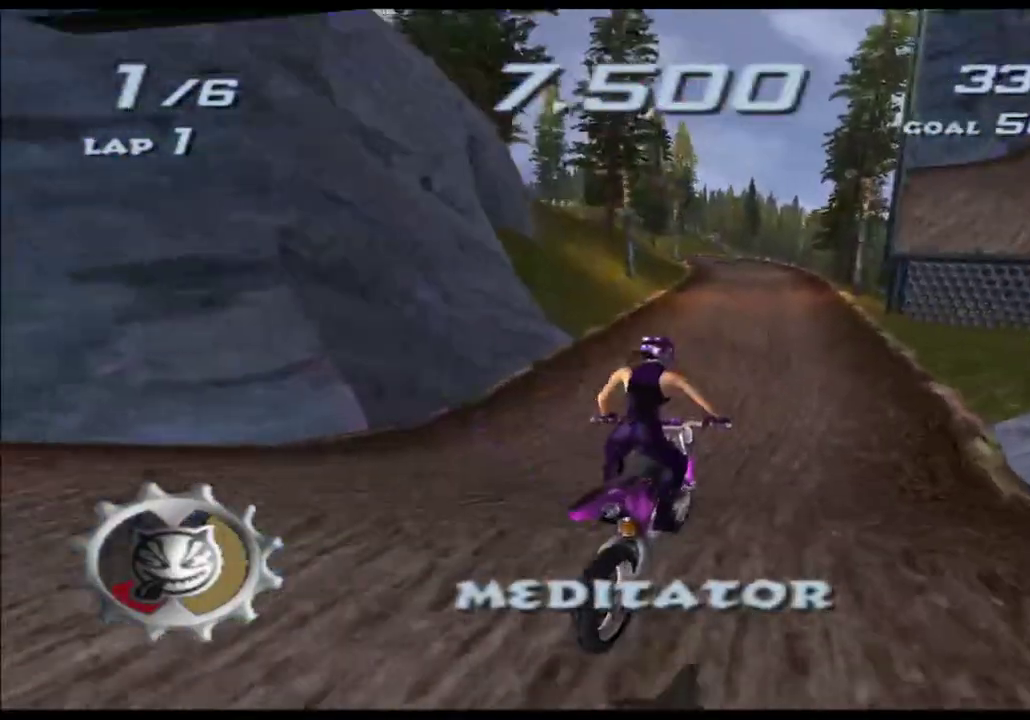
{"buttons": [], "left_stick": "center", "right_stick": "center"}
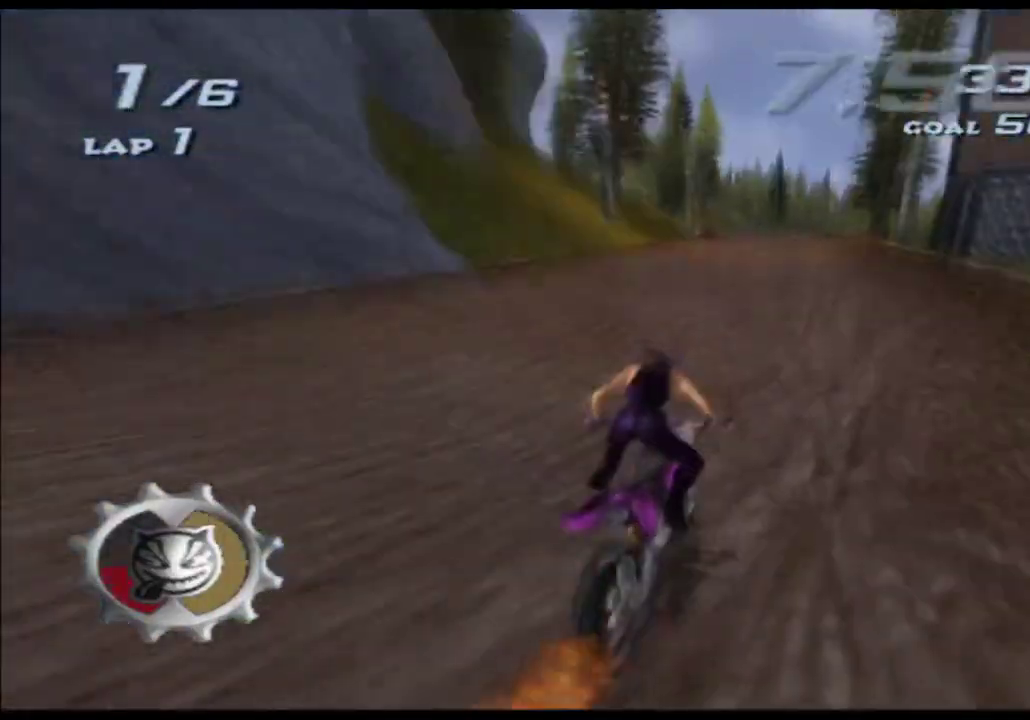
{"buttons": [], "left_stick": "center", "right_stick": "center"}
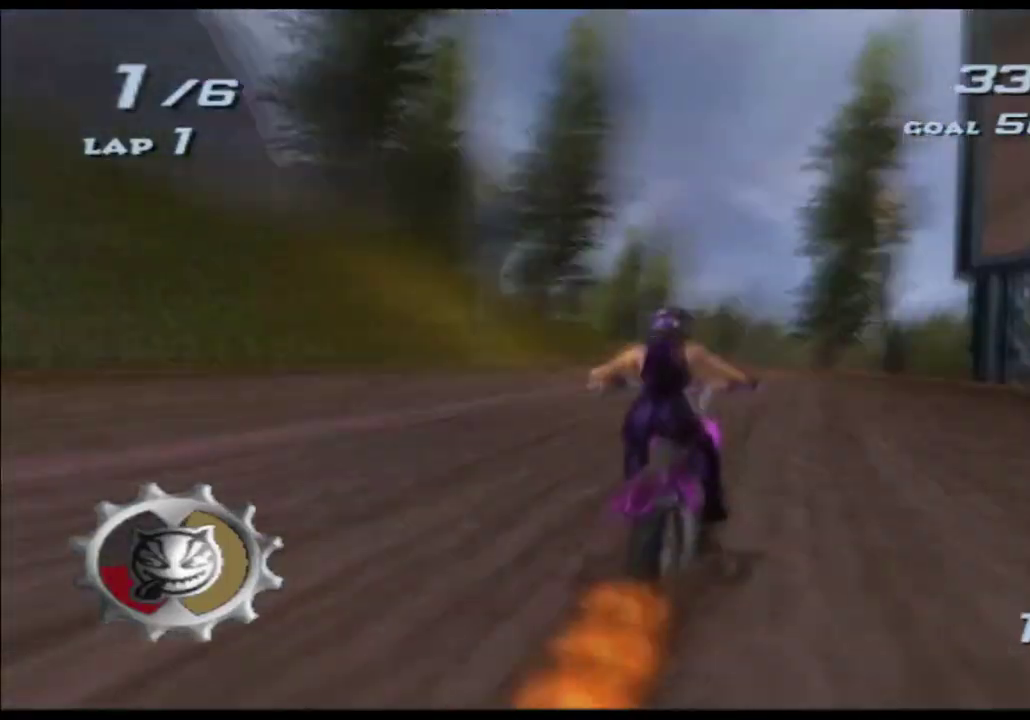
{"buttons": [], "left_stick": "center", "right_stick": "center", "events": [[333, "left_stick", "left"], [450, "left_stick", "center"]]}